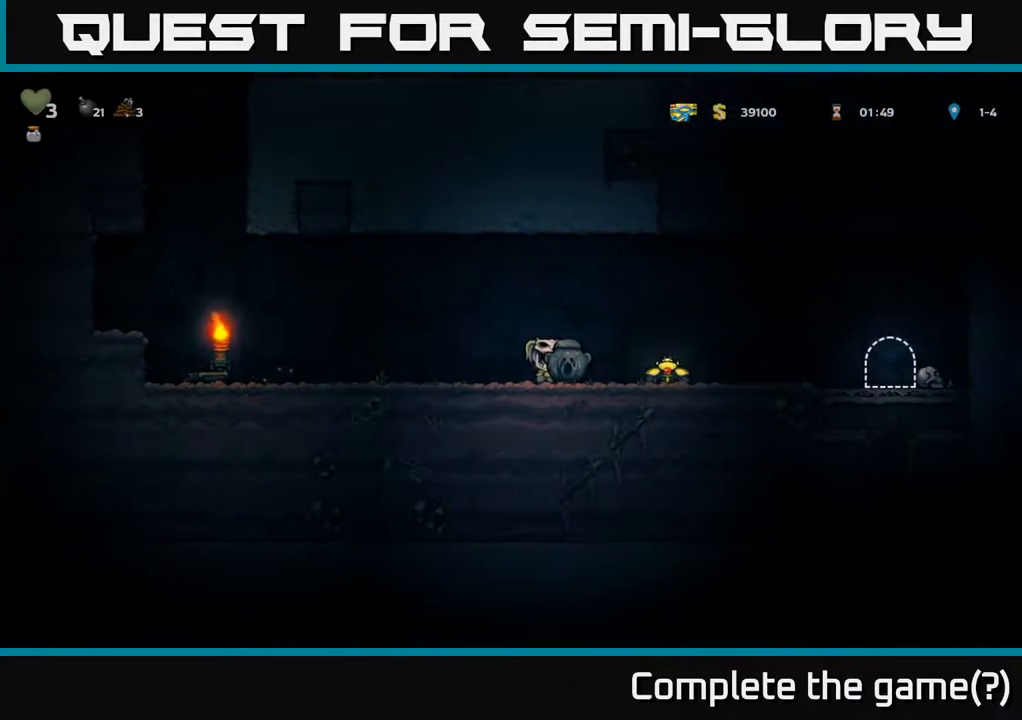
Gameplay with a controller (Xbox layout); each line is a JSON object with the inputs held at the frame after it. "events" lists button and stick changes between this image and that frame as [ms after this image, input, new state], when the widget could be followed in between.
{"buttons": ["DPAD_RIGHT"], "left_stick": "center", "right_stick": "center", "events": []}
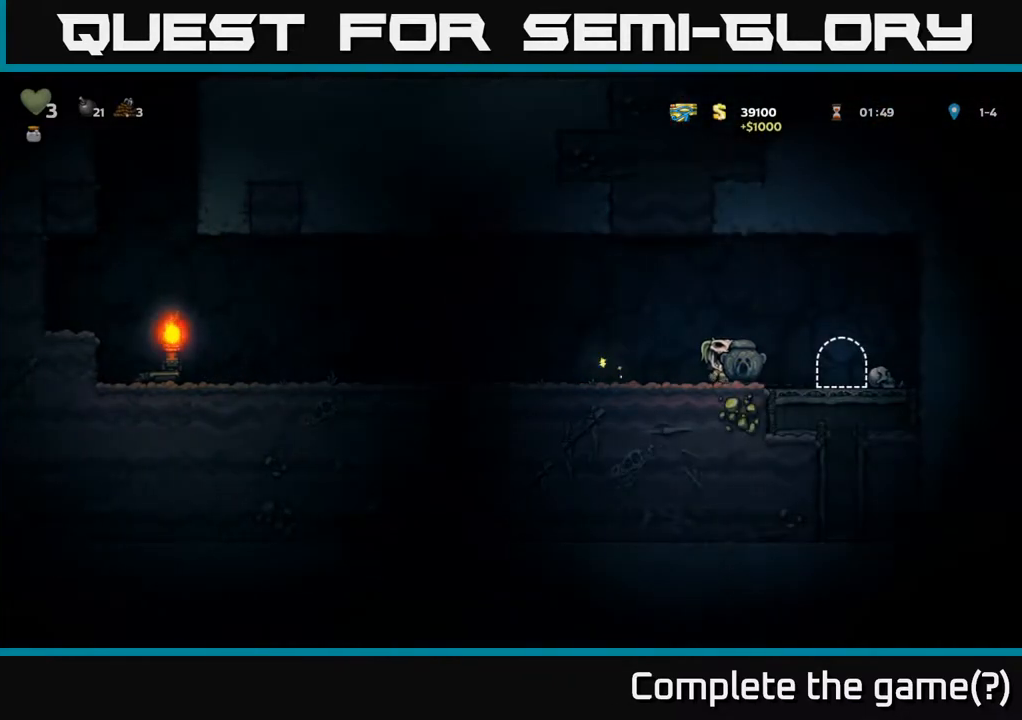
{"buttons": ["L2"], "left_stick": "center", "right_stick": "center", "events": [[233, "DPAD_RIGHT", "up"], [233, "L2", "down"], [383, "L2", "up"], [450, "L2", "down"]]}
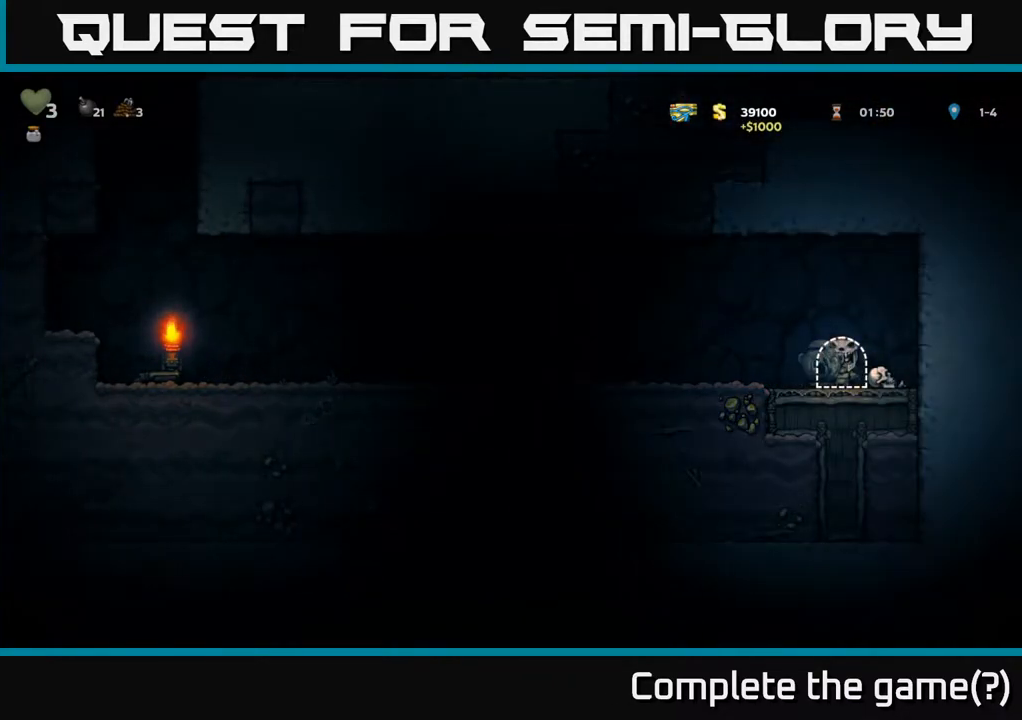
{"buttons": [], "left_stick": "center", "right_stick": "center", "events": [[117, "L2", "up"]]}
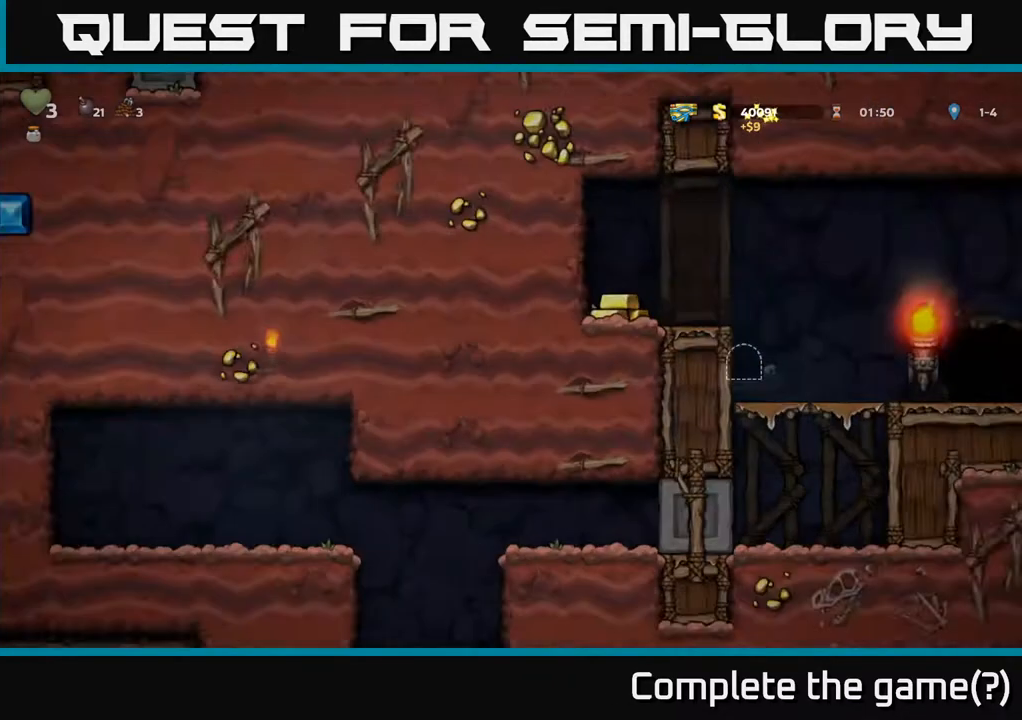
{"buttons": [], "left_stick": "center", "right_stick": "center", "events": []}
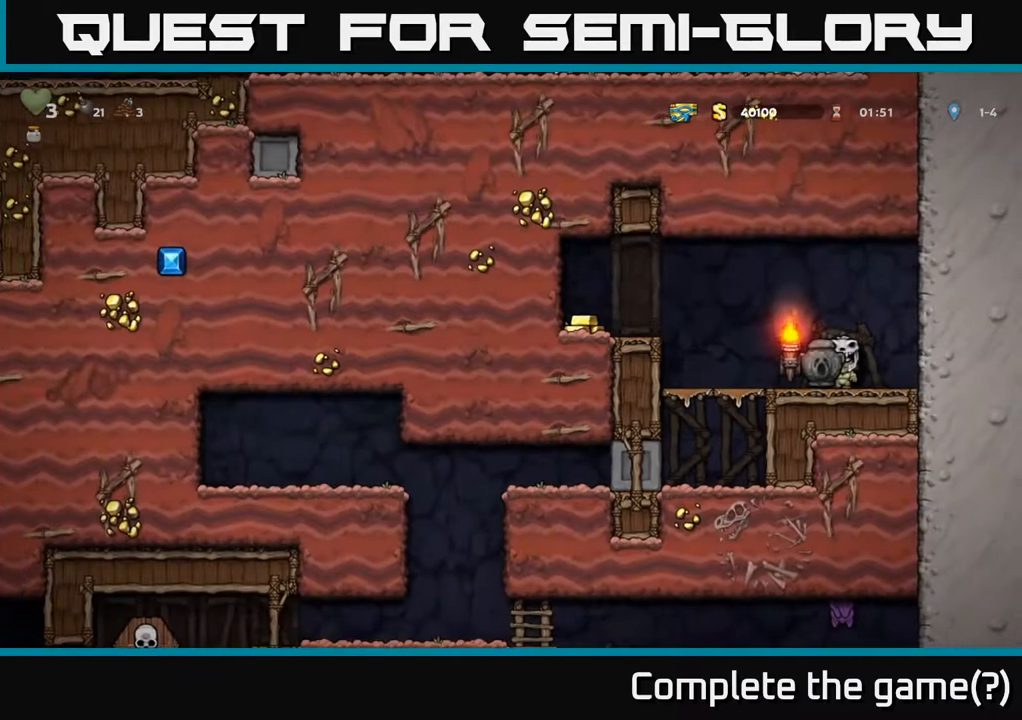
{"buttons": ["DPAD_LEFT"], "left_stick": "center", "right_stick": "center", "events": [[317, "DPAD_LEFT", "down"]]}
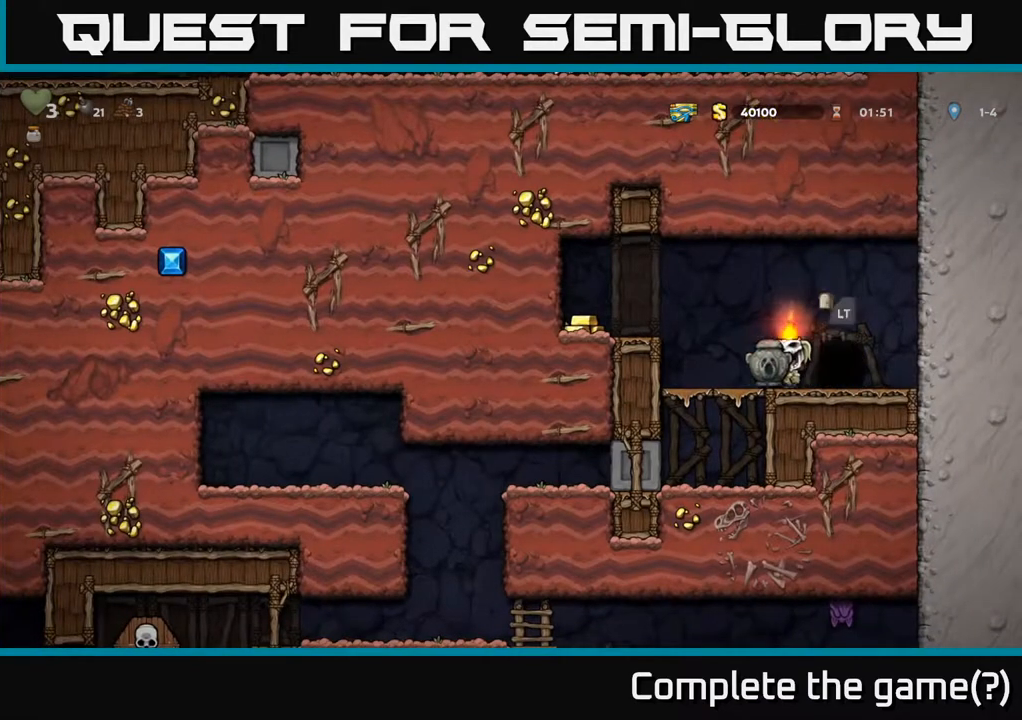
{"buttons": ["DPAD_LEFT"], "left_stick": "center", "right_stick": "center", "events": [[67, "DPAD_DOWN", "down"], [83, "DPAD_LEFT", "up"], [117, "A", "down"], [233, "A", "up"], [300, "DPAD_DOWN", "up"], [350, "DPAD_LEFT", "down"]]}
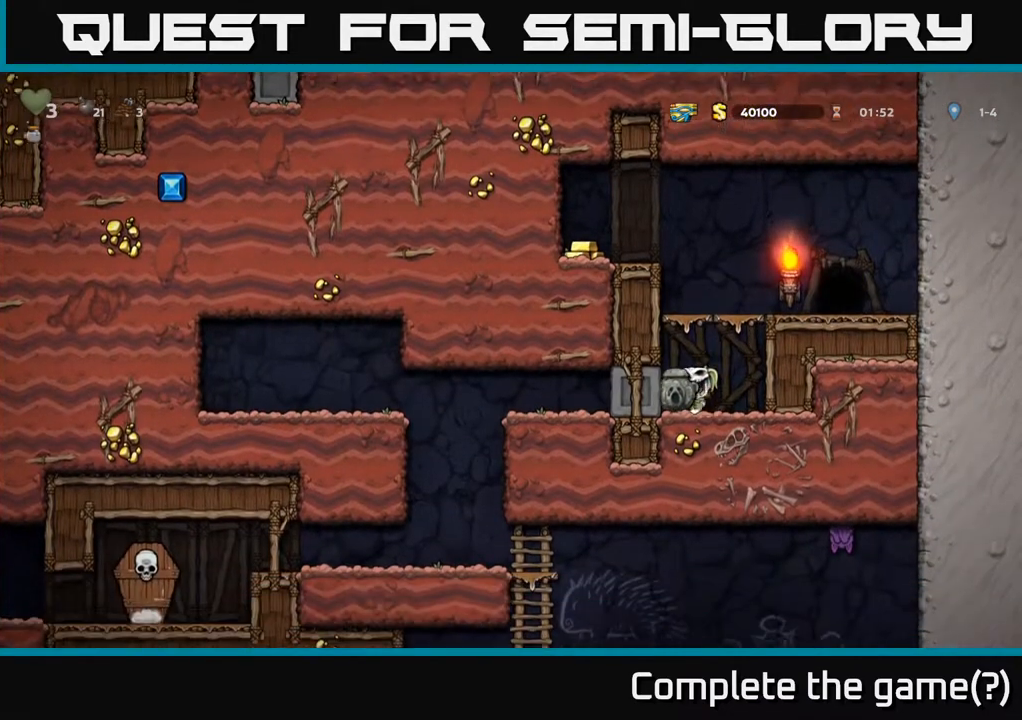
{"buttons": ["DPAD_LEFT"], "left_stick": "center", "right_stick": "center", "events": []}
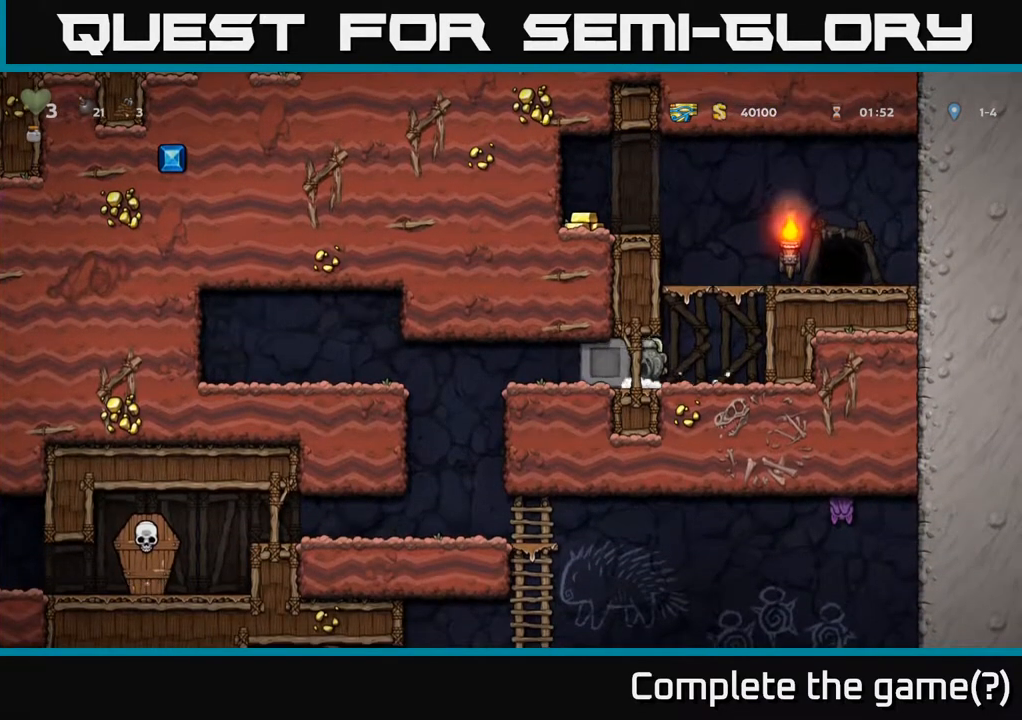
{"buttons": ["DPAD_LEFT"], "left_stick": "center", "right_stick": "center", "events": []}
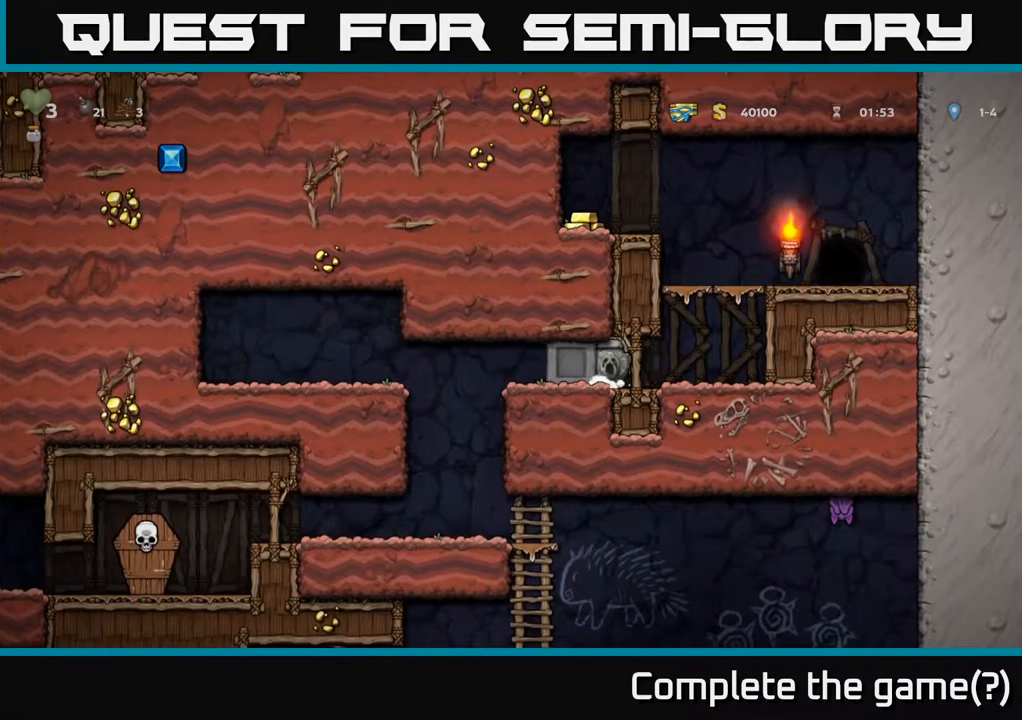
{"buttons": ["DPAD_LEFT"], "left_stick": "center", "right_stick": "center", "events": []}
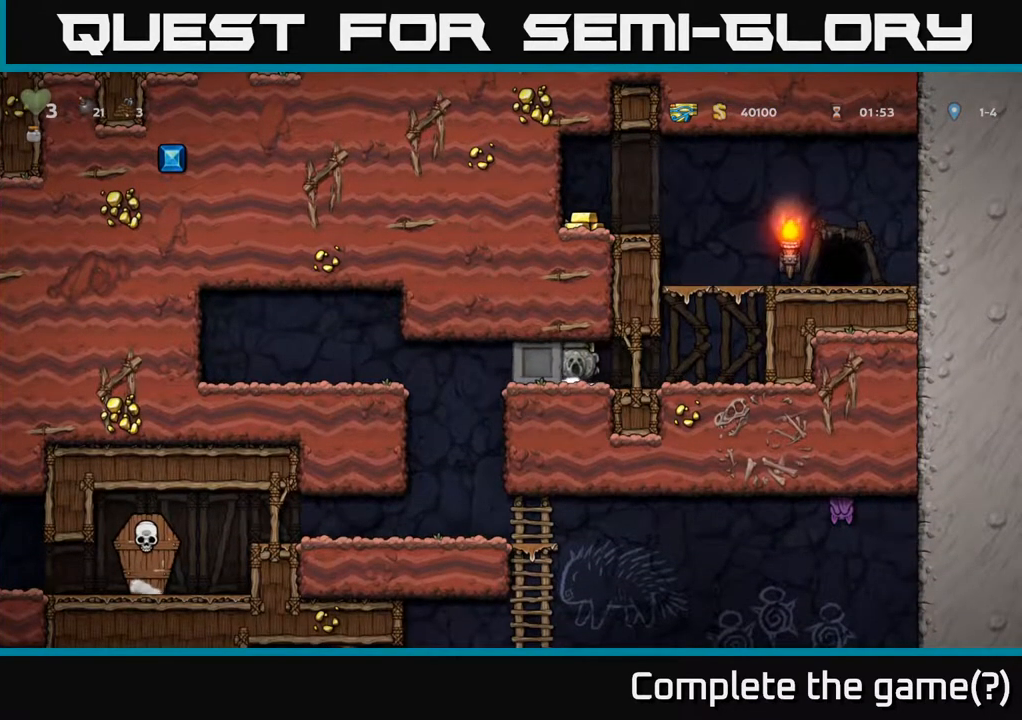
{"buttons": ["DPAD_LEFT"], "left_stick": "center", "right_stick": "center", "events": []}
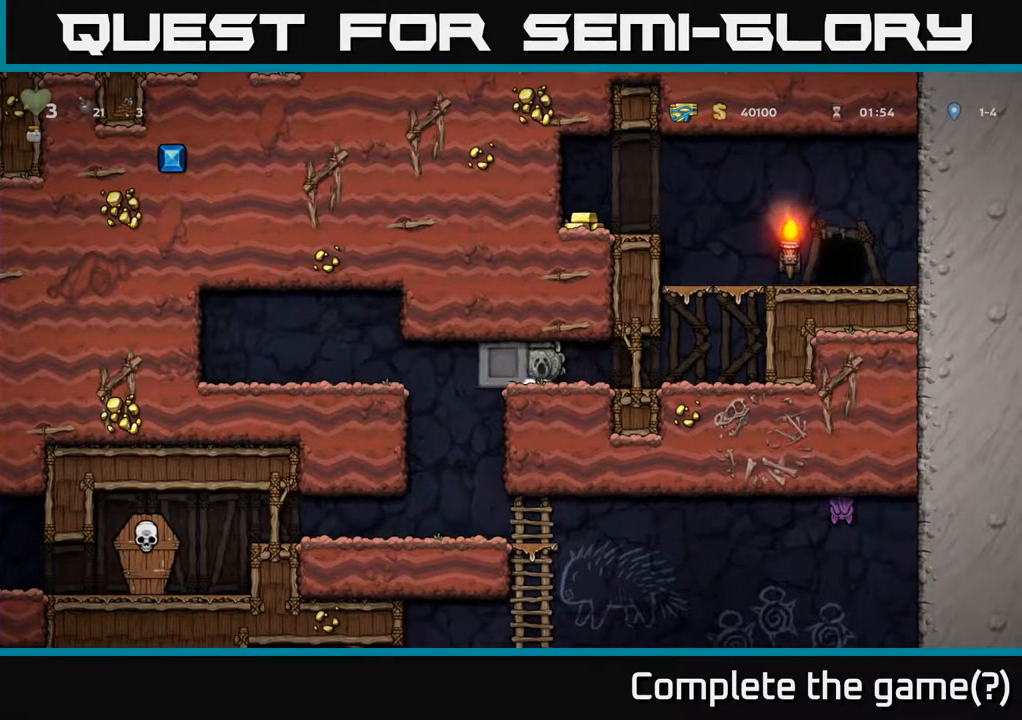
{"buttons": ["DPAD_RIGHT"], "left_stick": "center", "right_stick": "center", "events": [[267, "DPAD_LEFT", "up"], [283, "DPAD_RIGHT", "down"]]}
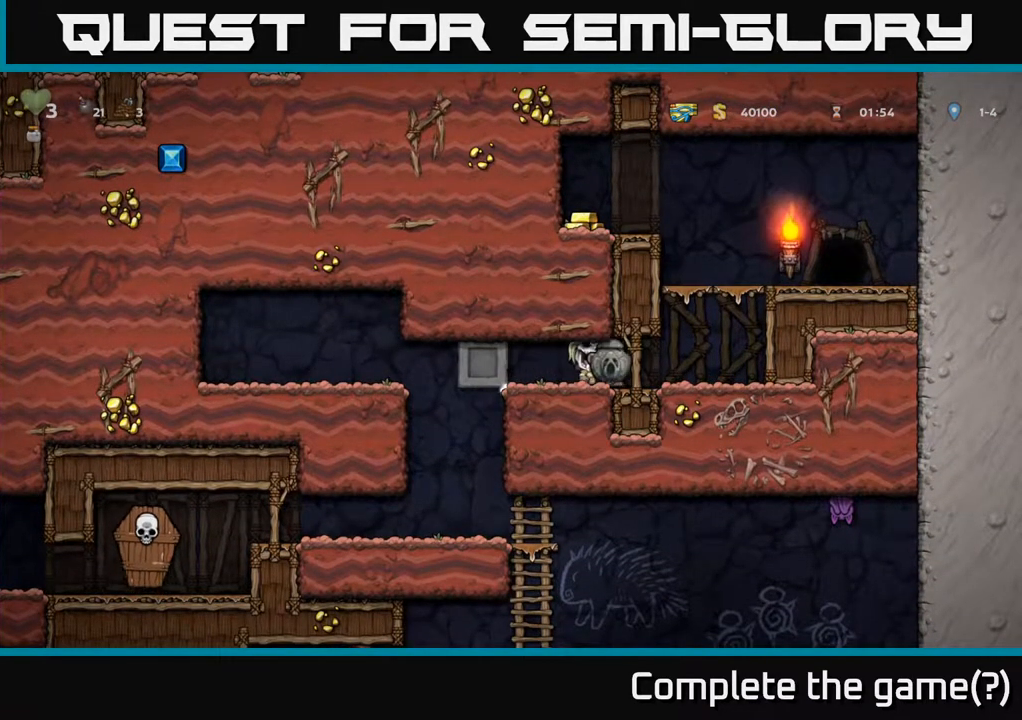
{"buttons": ["DPAD_LEFT"], "left_stick": "center", "right_stick": "center", "events": [[167, "DPAD_RIGHT", "up"], [200, "DPAD_LEFT", "down"]]}
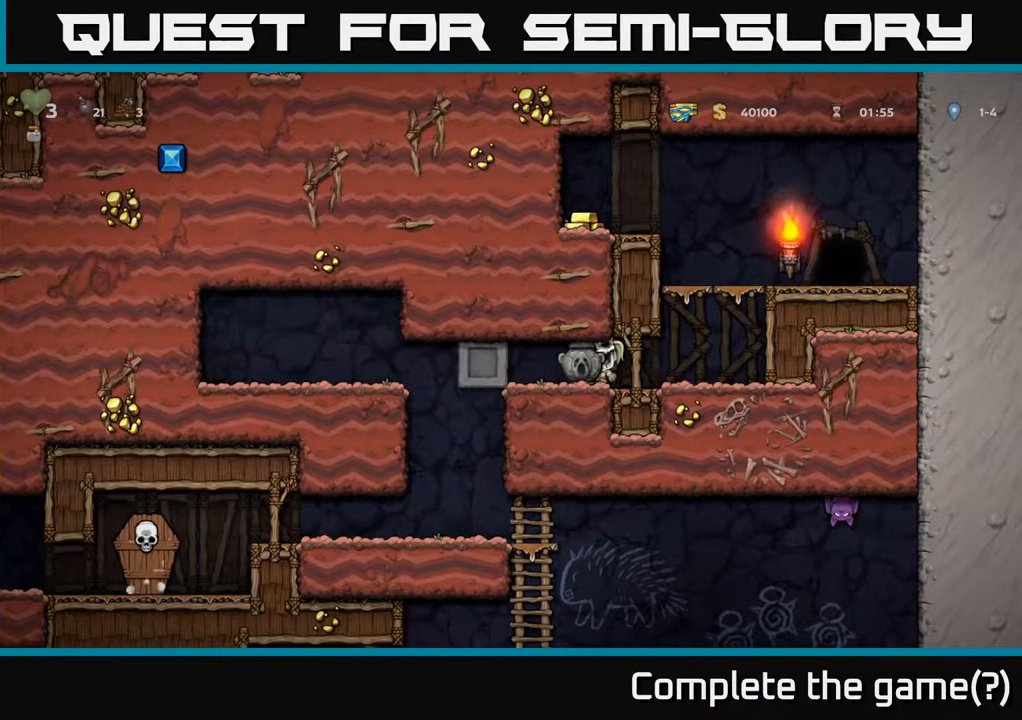
{"buttons": [], "left_stick": "center", "right_stick": "center", "events": [[450, "DPAD_LEFT", "up"]]}
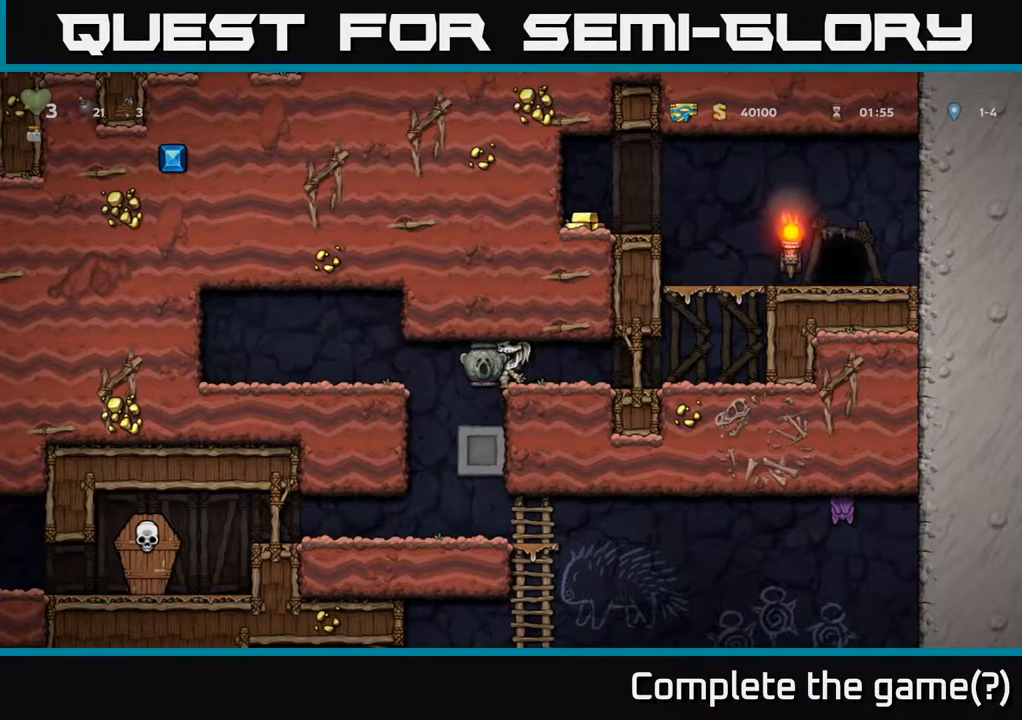
{"buttons": ["A", "DPAD_RIGHT"], "left_stick": "center", "right_stick": "center", "events": [[17, "DPAD_RIGHT", "down"], [483, "A", "down"]]}
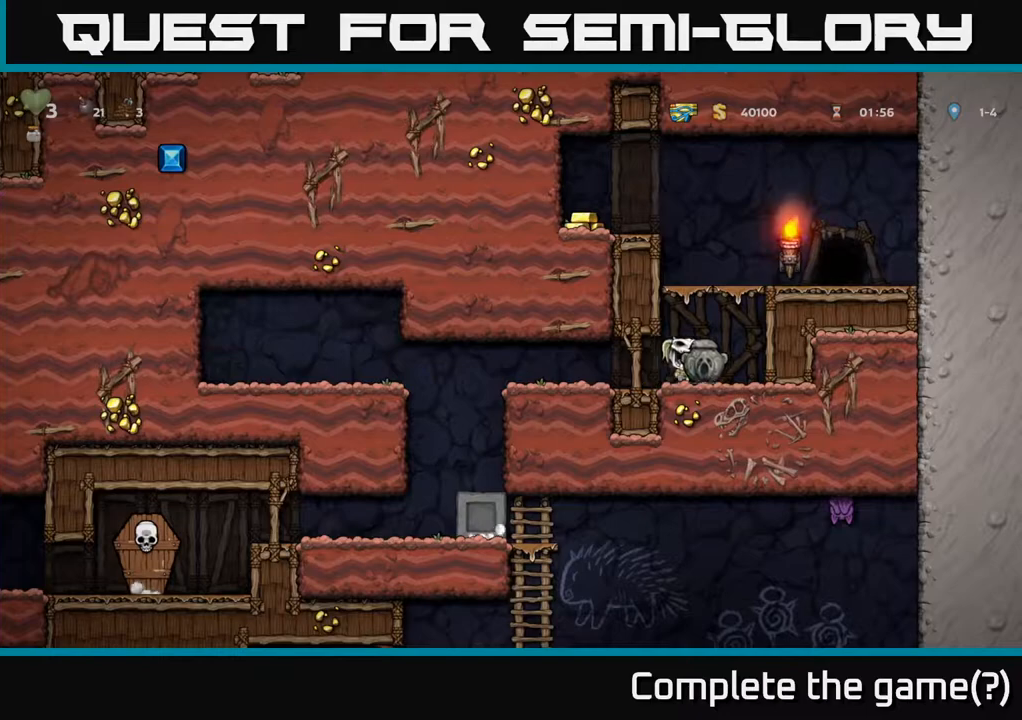
{"buttons": ["DPAD_RIGHT"], "left_stick": "center", "right_stick": "center", "events": [[217, "A", "up"], [350, "A", "down"], [433, "A", "up"]]}
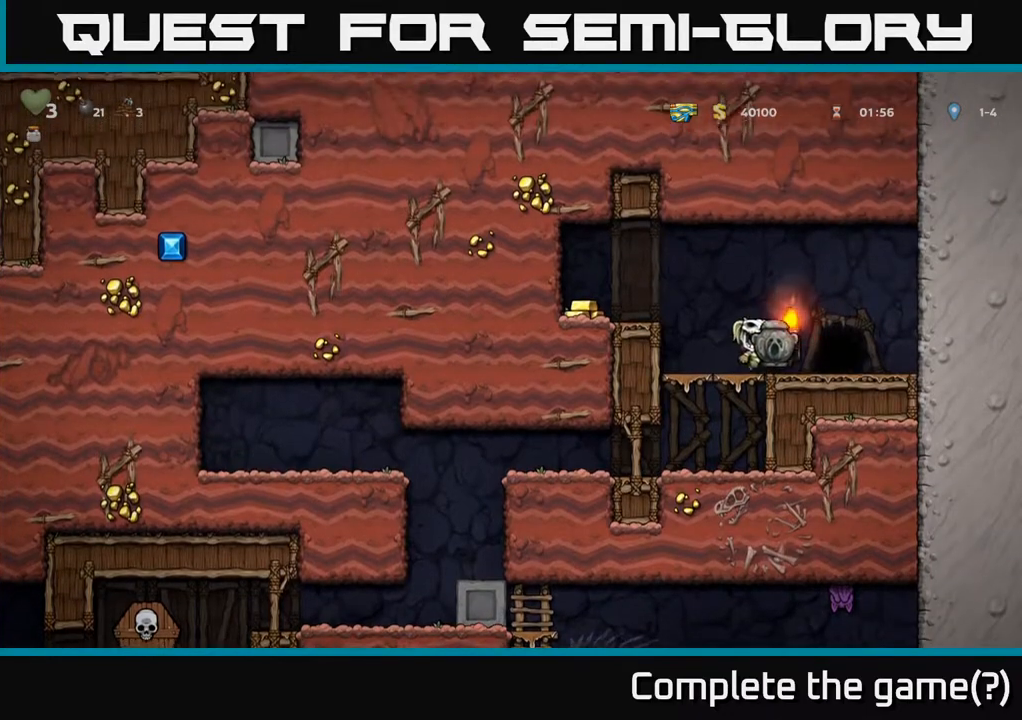
{"buttons": ["A", "DPAD_LEFT"], "left_stick": "center", "right_stick": "center", "events": [[50, "DPAD_RIGHT", "up"], [100, "DPAD_LEFT", "down"], [217, "A", "down"]]}
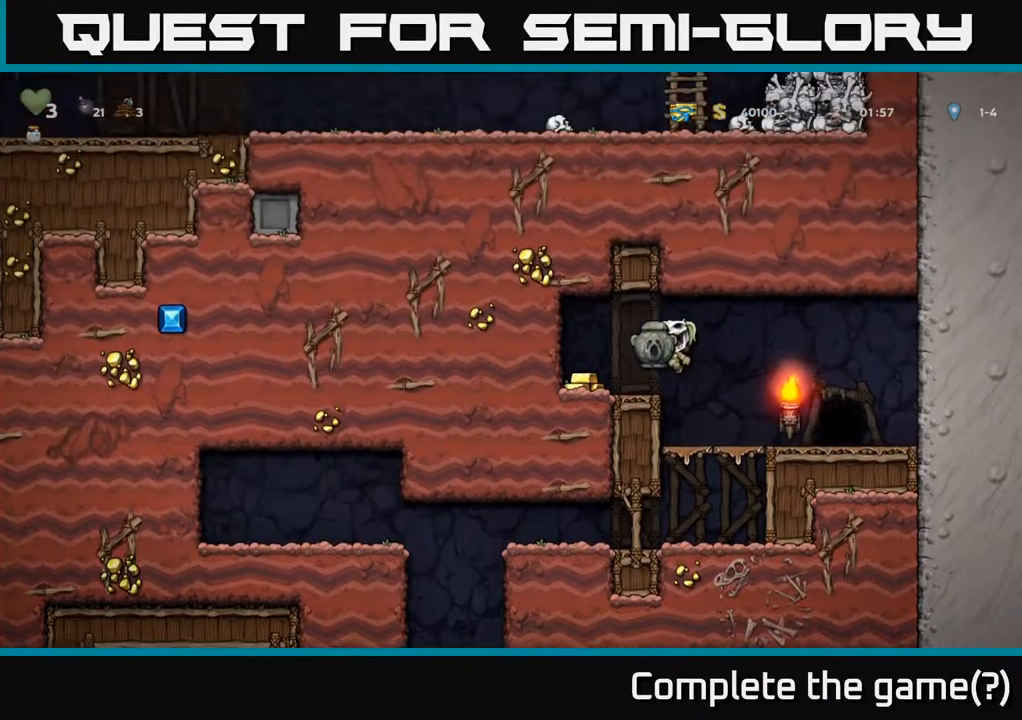
{"buttons": ["DPAD_RIGHT"], "left_stick": "center", "right_stick": "center", "events": [[33, "A", "up"], [150, "DPAD_LEFT", "up"], [183, "DPAD_RIGHT", "down"]]}
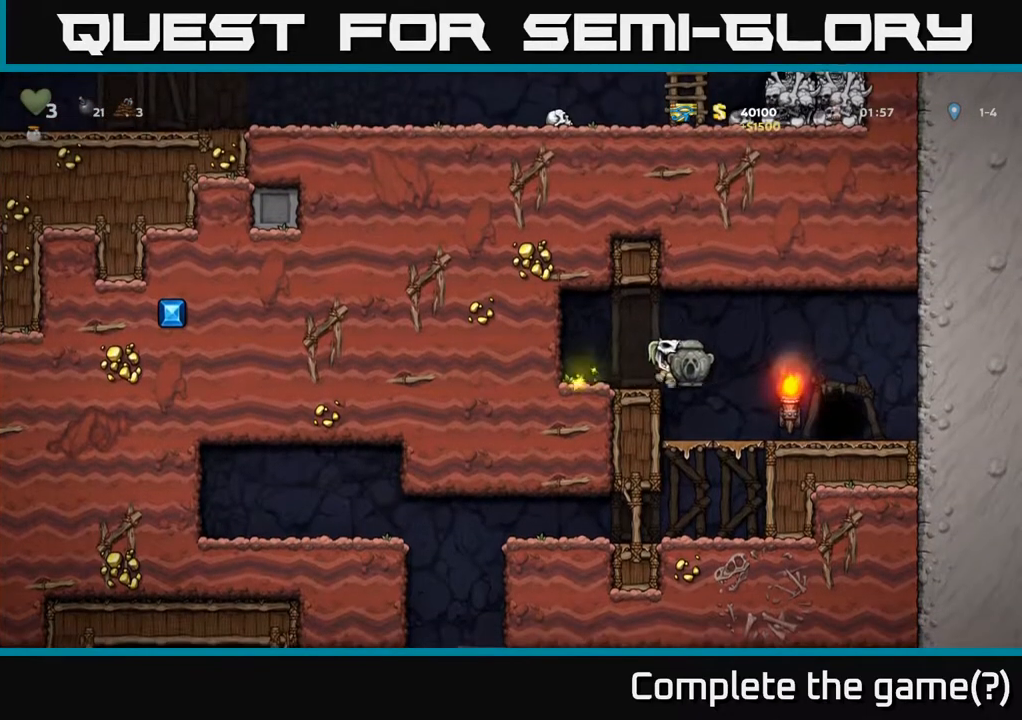
{"buttons": ["DPAD_DOWN"], "left_stick": "center", "right_stick": "center", "events": [[67, "DPAD_DOWN", "down"], [67, "DPAD_RIGHT", "up"], [217, "A", "down"], [350, "A", "up"]]}
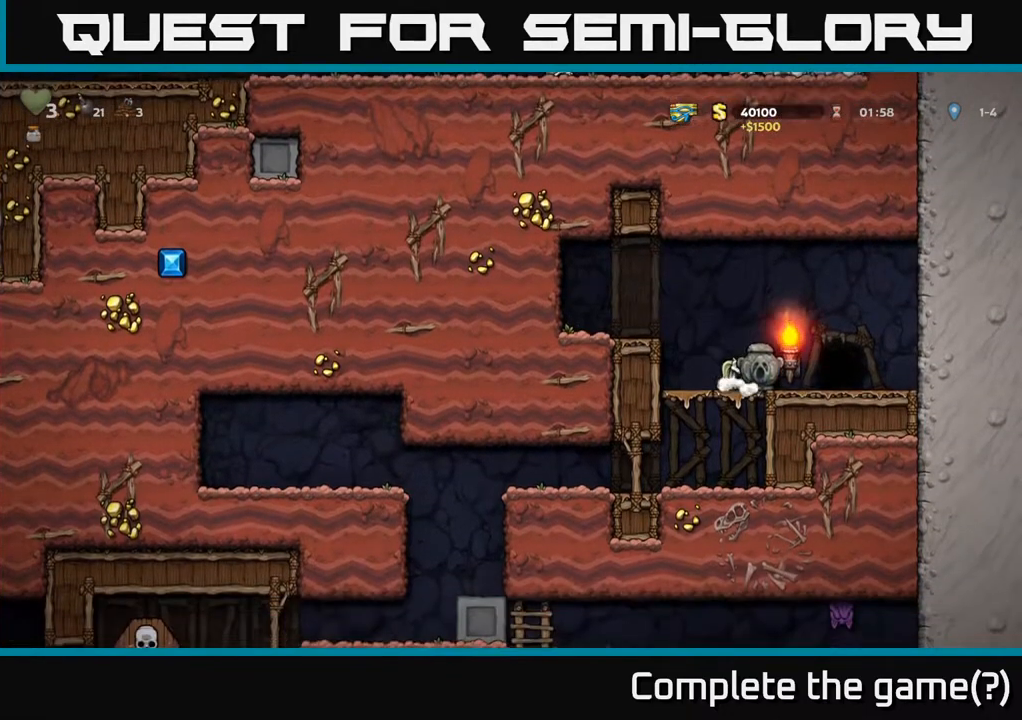
{"buttons": ["A", "DPAD_DOWN"], "left_stick": "center", "right_stick": "center", "events": [[17, "DPAD_DOWN", "up"], [50, "DPAD_LEFT", "down"], [317, "DPAD_LEFT", "up"], [333, "DPAD_DOWN", "down"], [483, "A", "down"]]}
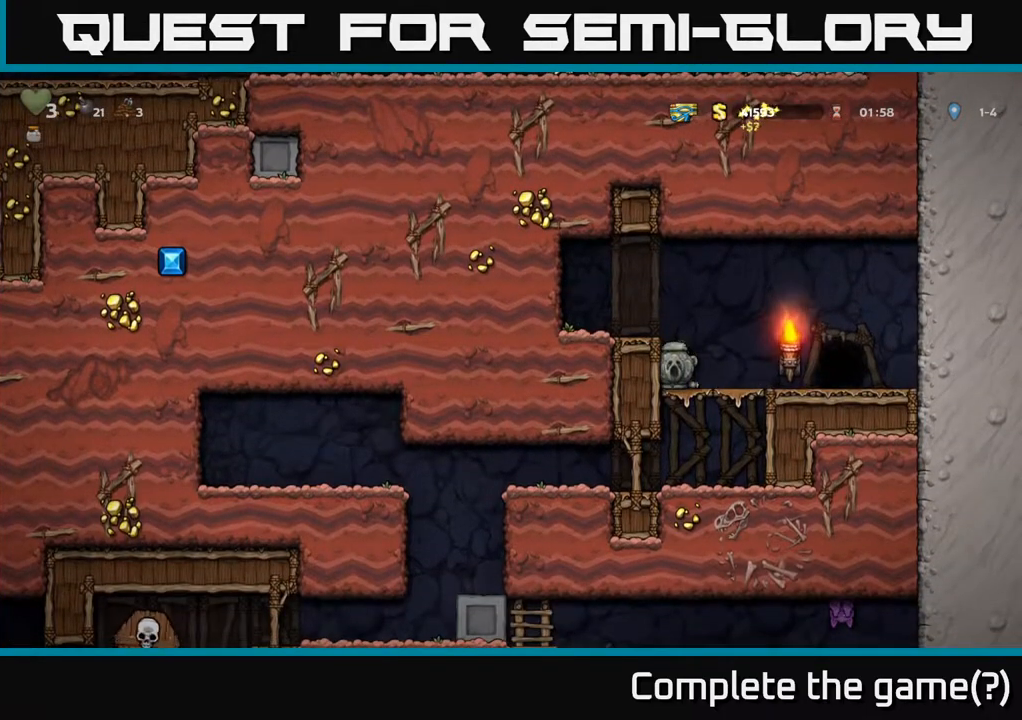
{"buttons": ["DPAD_LEFT"], "left_stick": "center", "right_stick": "center", "events": [[100, "A", "up"], [317, "DPAD_DOWN", "up"], [383, "DPAD_LEFT", "down"]]}
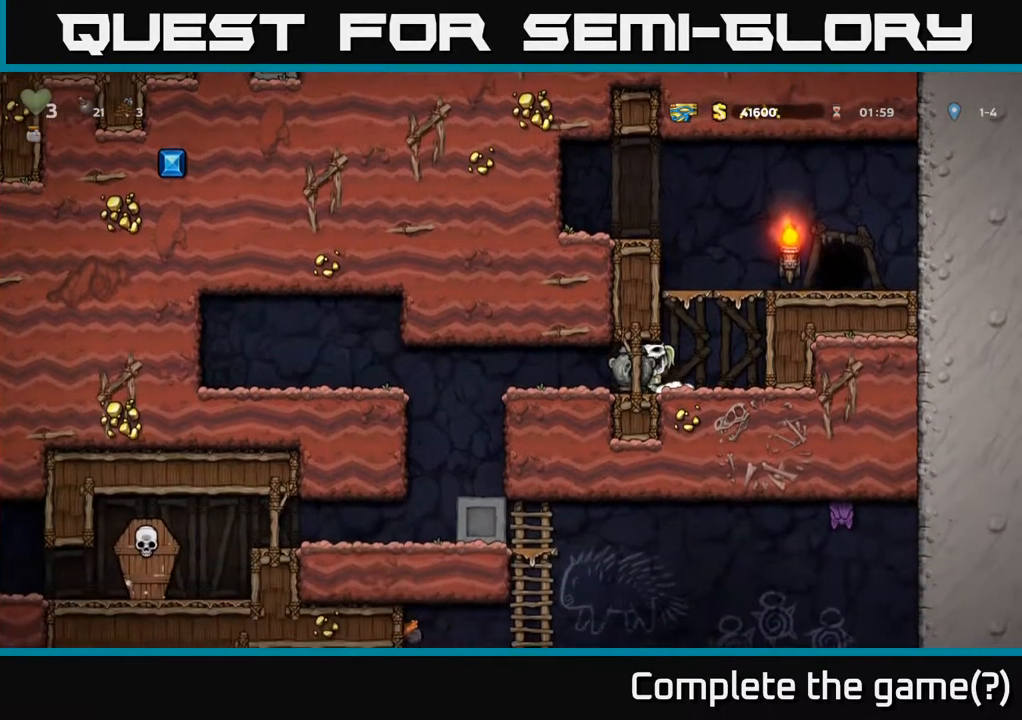
{"buttons": [], "left_stick": "center", "right_stick": "center", "events": [[333, "DPAD_LEFT", "up"]]}
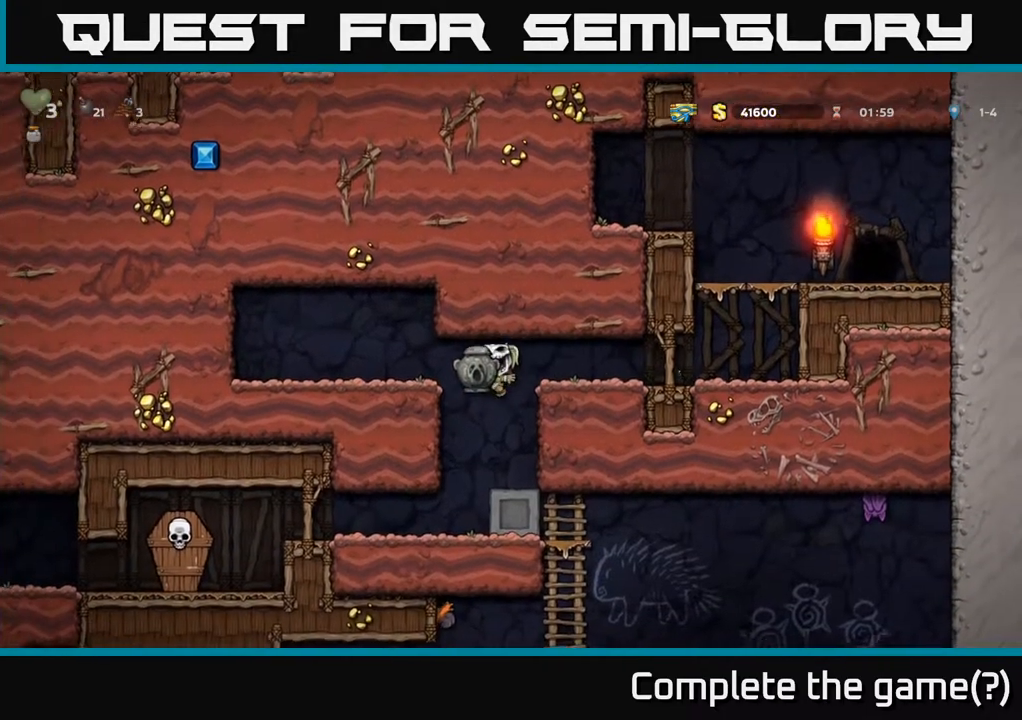
{"buttons": [], "left_stick": "center", "right_stick": "center", "events": []}
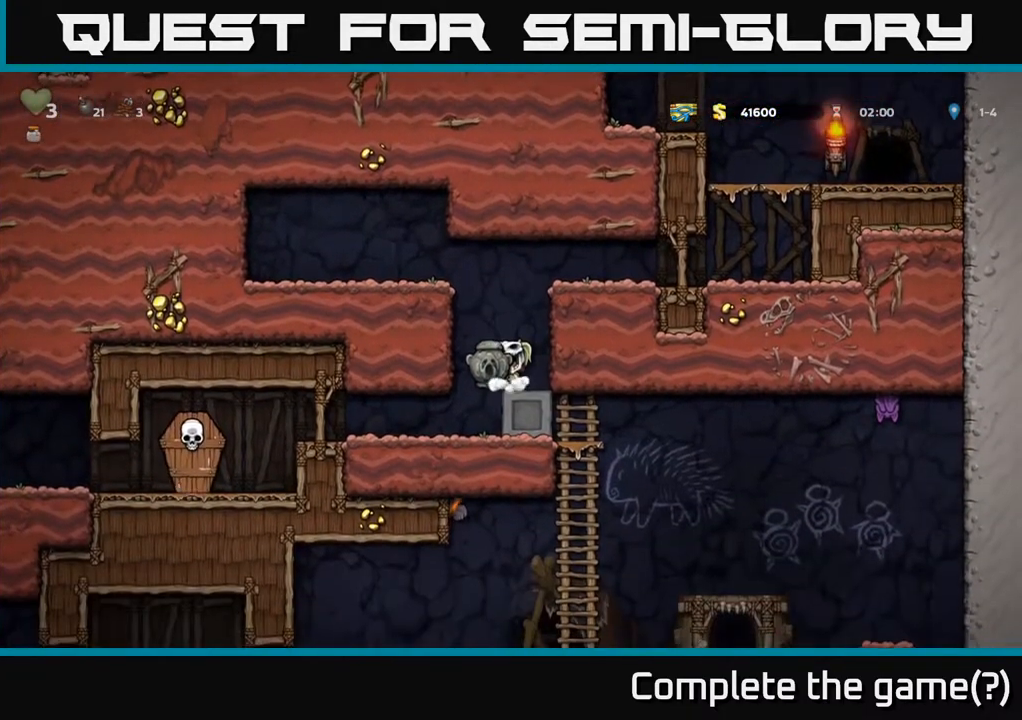
{"buttons": ["DPAD_DOWN"], "left_stick": "center", "right_stick": "center", "events": [[100, "DPAD_LEFT", "down"], [167, "DPAD_LEFT", "up"], [450, "DPAD_DOWN", "down"]]}
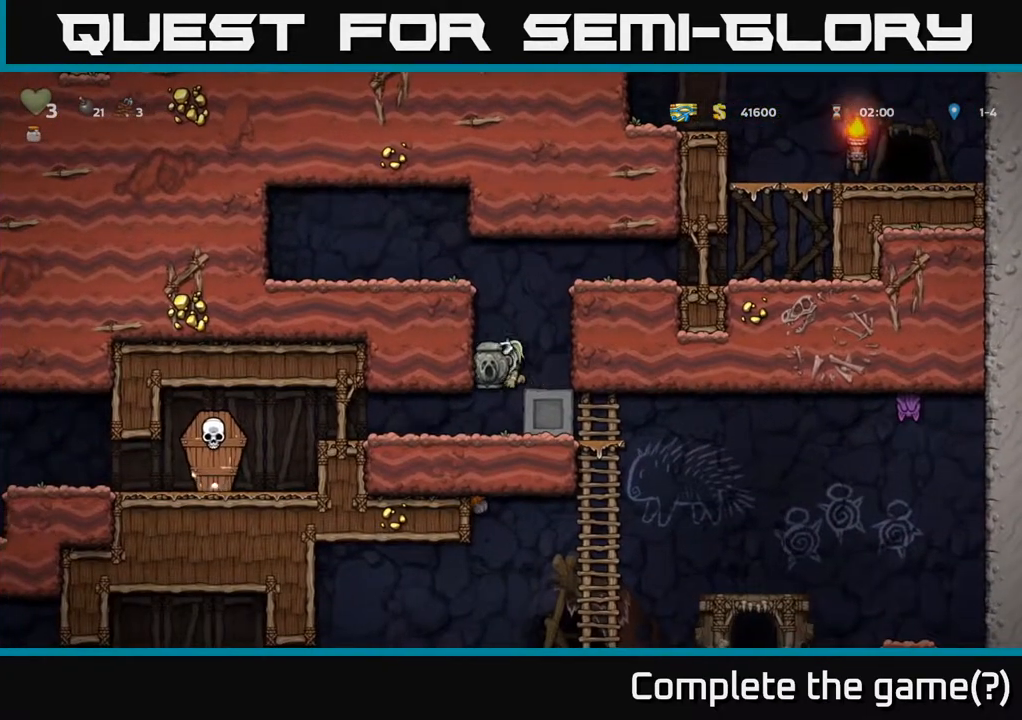
{"buttons": ["DPAD_DOWN"], "left_stick": "center", "right_stick": "center", "events": [[267, "DPAD_DOWN", "up"], [267, "DPAD_LEFT", "down"], [417, "DPAD_DOWN", "down"], [417, "DPAD_LEFT", "up"]]}
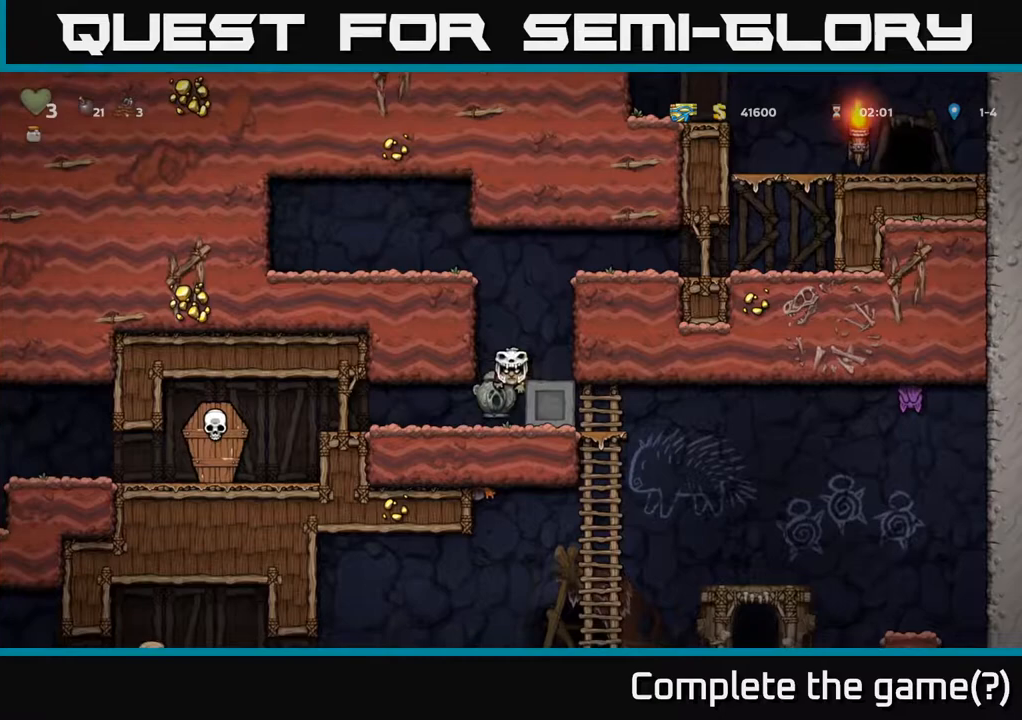
{"buttons": [], "left_stick": "center", "right_stick": "center", "events": [[400, "DPAD_DOWN", "up"]]}
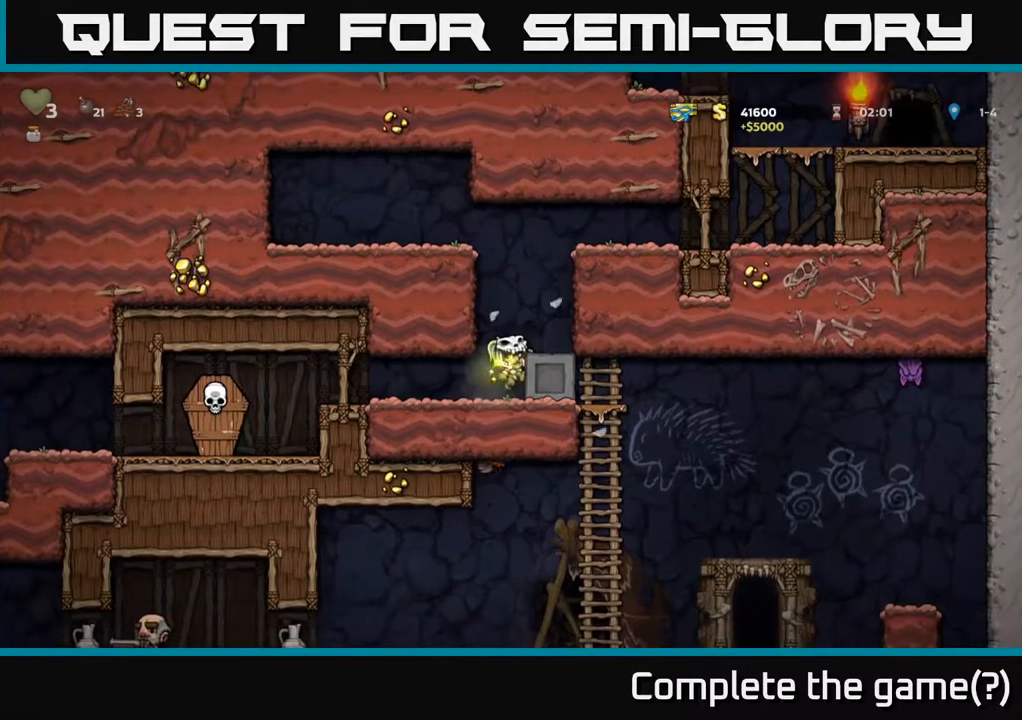
{"buttons": [], "left_stick": "center", "right_stick": "center", "events": [[183, "A", "down"], [333, "DPAD_RIGHT", "down"], [350, "A", "up"], [433, "DPAD_RIGHT", "up"]]}
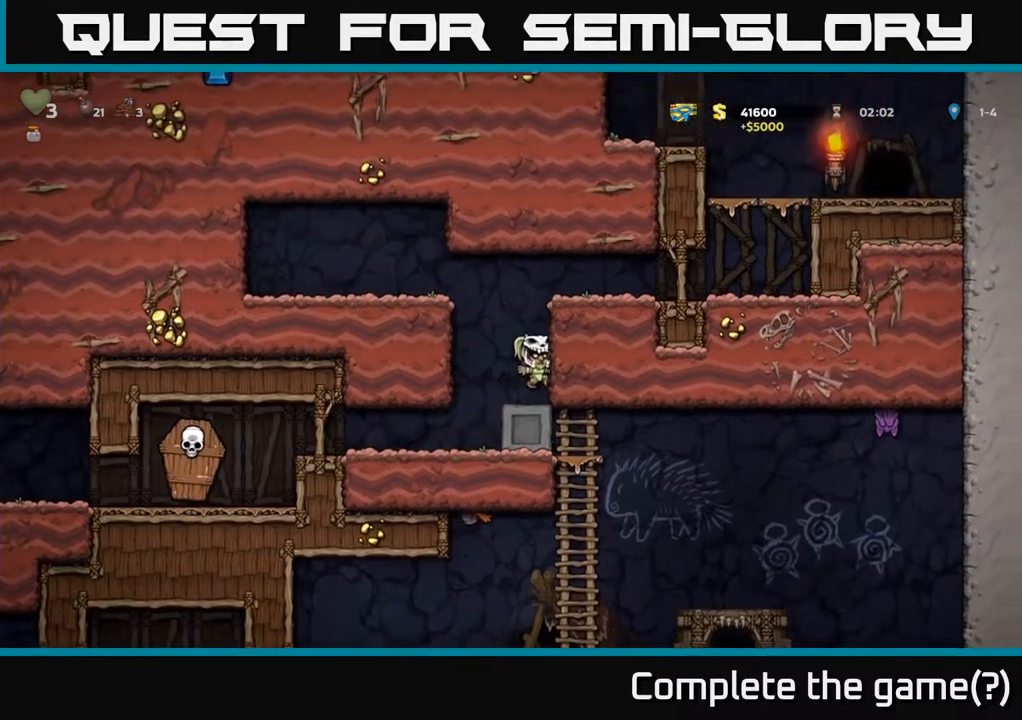
{"buttons": ["DPAD_RIGHT"], "left_stick": "center", "right_stick": "center", "events": [[150, "DPAD_RIGHT", "down"], [183, "A", "down"], [417, "A", "up"]]}
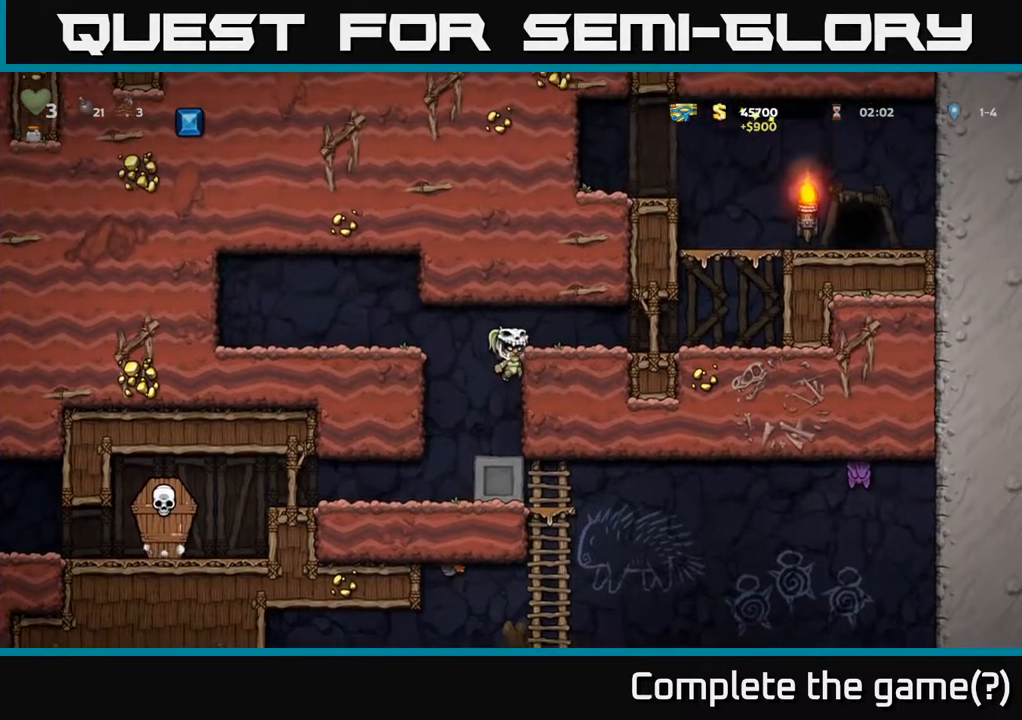
{"buttons": ["DPAD_RIGHT"], "left_stick": "center", "right_stick": "center", "events": [[83, "A", "down"], [267, "A", "up"]]}